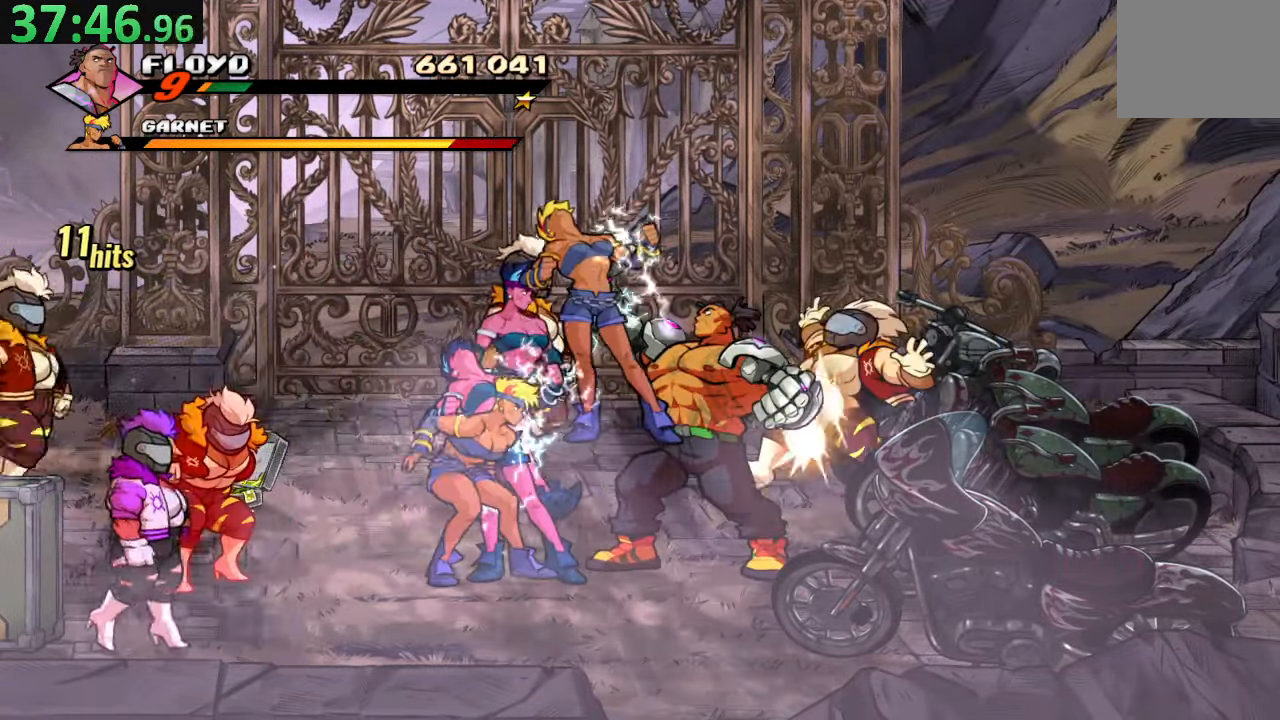
Gameplay with a controller (PlayStation layout); each line is a JSON object with the inputs held at the frame after it. "events" lists button and stick changes between this image and that frame as [ms after this image, input, new state], when the widget could be followed in between. Not read: L3 R3.
{"buttons": ["SQUARE", "DPAD_LEFT"], "left_stick": "center", "right_stick": "center"}
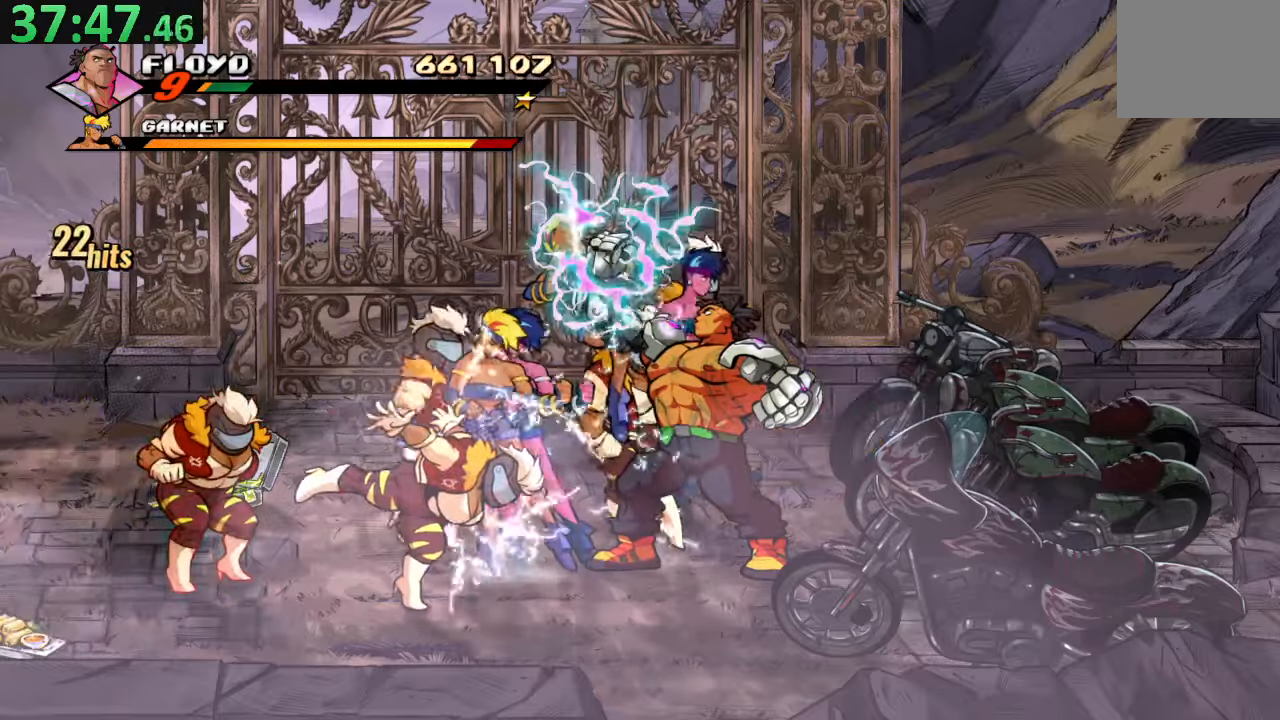
{"buttons": ["SQUARE"], "left_stick": "center", "right_stick": "center", "events": [[83, "DPAD_LEFT", "up"], [100, "SQUARE", "up"], [133, "DPAD_LEFT", "down"], [183, "SQUARE", "down"], [267, "DPAD_LEFT", "up"], [317, "DPAD_LEFT", "down"], [317, "SQUARE", "up"], [350, "SQUARE", "down"], [500, "DPAD_LEFT", "up"]]}
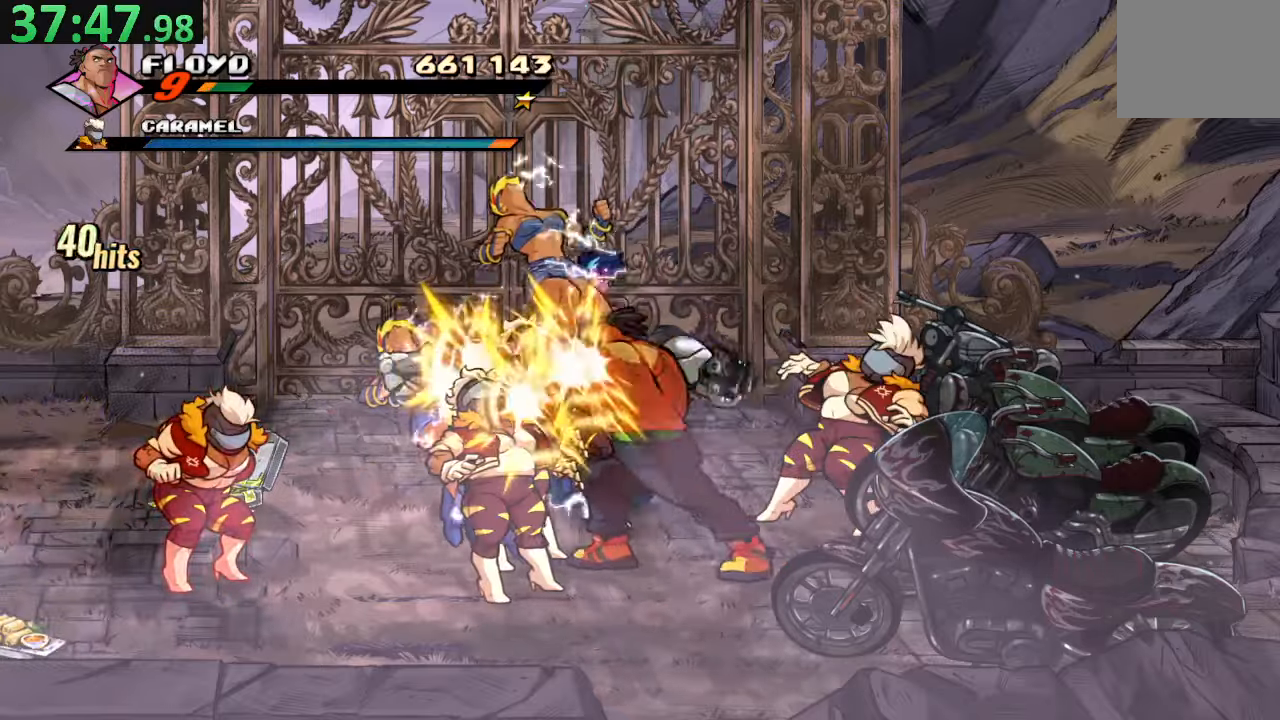
{"buttons": [], "left_stick": "center", "right_stick": "center", "events": [[50, "SQUARE", "up"]]}
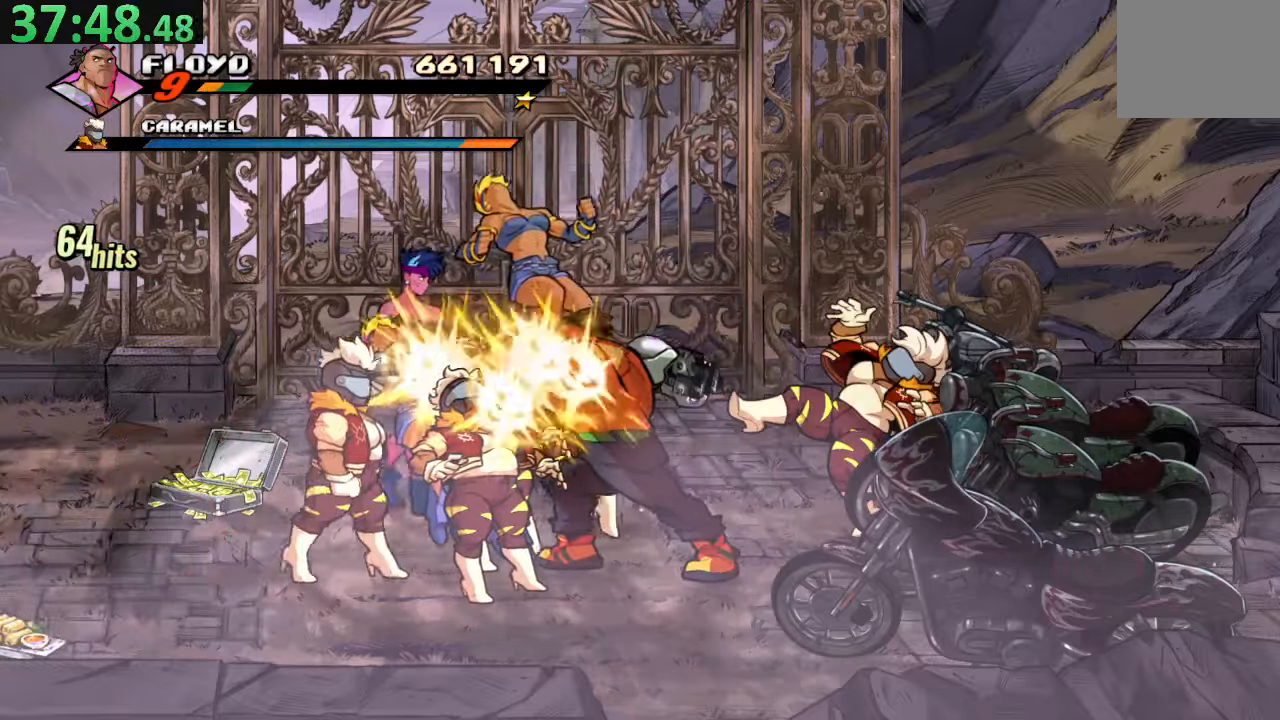
{"buttons": ["DPAD_LEFT"], "left_stick": "center", "right_stick": "center", "events": [[17, "TRIANGLE", "down"], [183, "TRIANGLE", "up"], [433, "DPAD_LEFT", "down"]]}
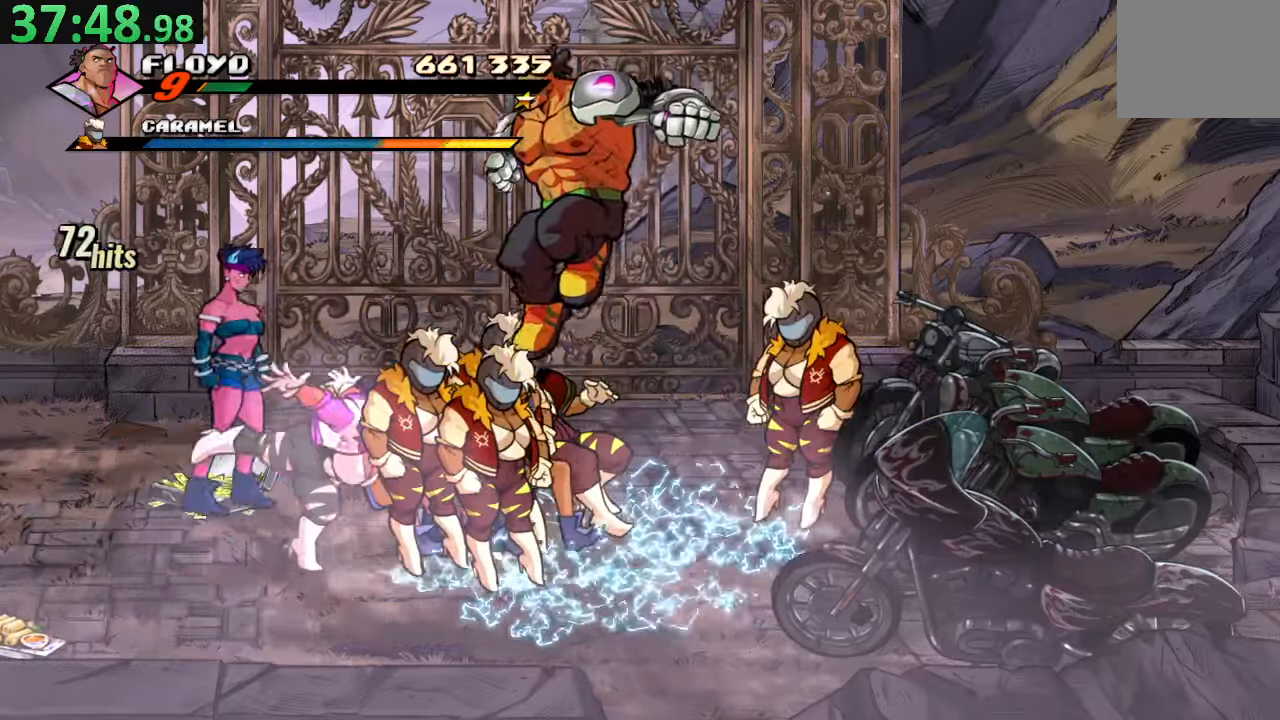
{"buttons": [], "left_stick": "center", "right_stick": "center", "events": [[100, "DPAD_LEFT", "up"], [183, "SQUARE", "down"], [300, "SQUARE", "up"], [367, "TRIANGLE", "down"], [500, "TRIANGLE", "up"]]}
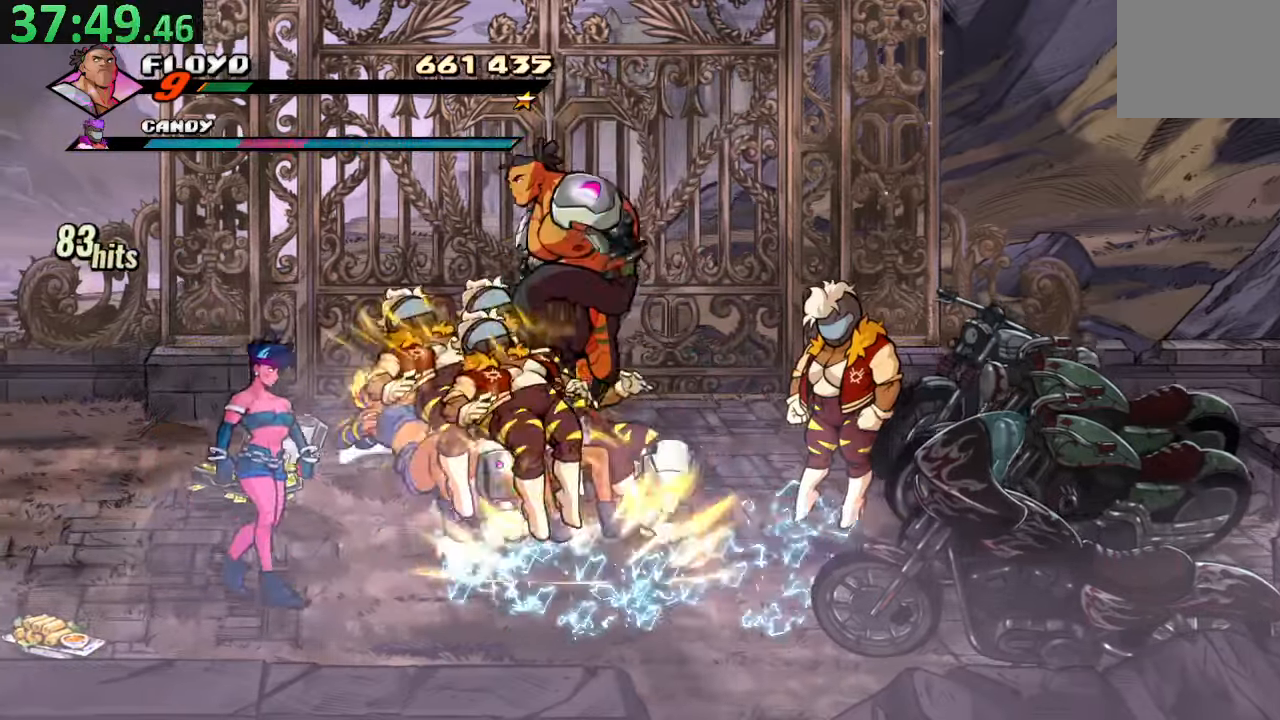
{"buttons": ["DPAD_LEFT"], "left_stick": "center", "right_stick": "center", "events": [[50, "DPAD_LEFT", "down"]]}
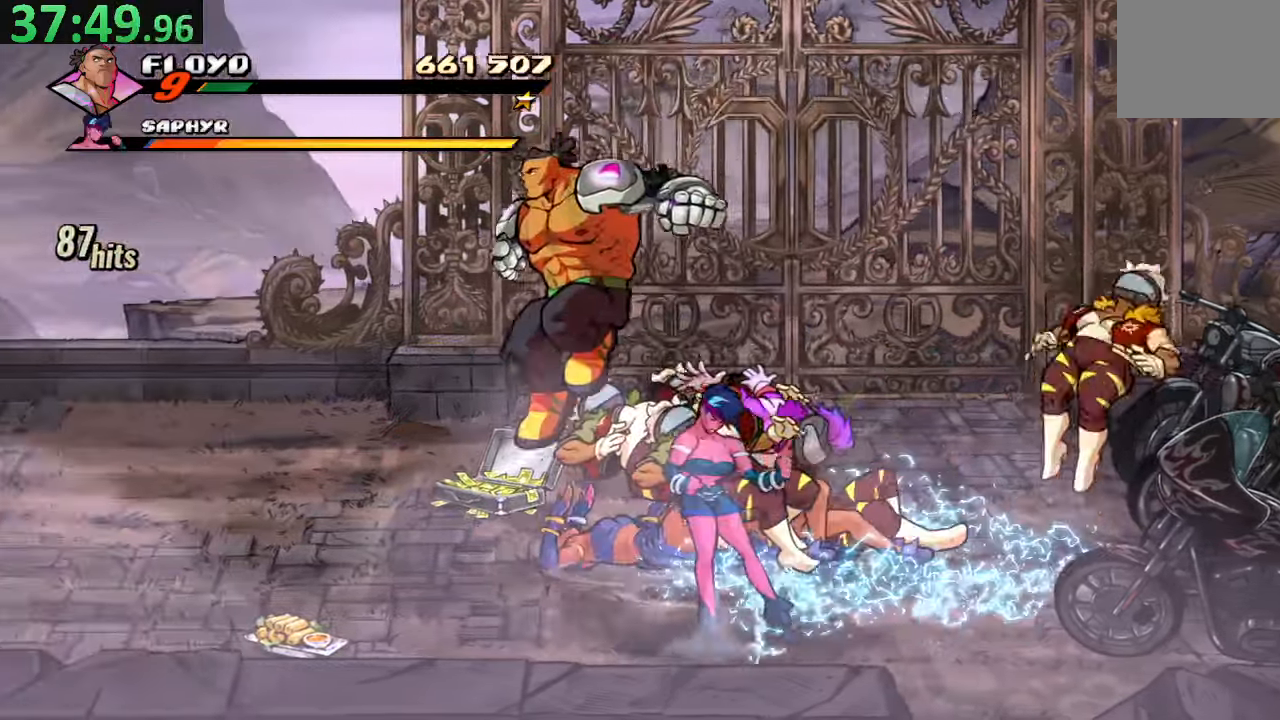
{"buttons": ["SQUARE"], "left_stick": "center", "right_stick": "center", "events": [[33, "DPAD_LEFT", "up"], [33, "DPAD_RIGHT", "down"], [83, "SQUARE", "down"], [400, "DPAD_RIGHT", "up"], [417, "SQUARE", "up"], [483, "SQUARE", "down"]]}
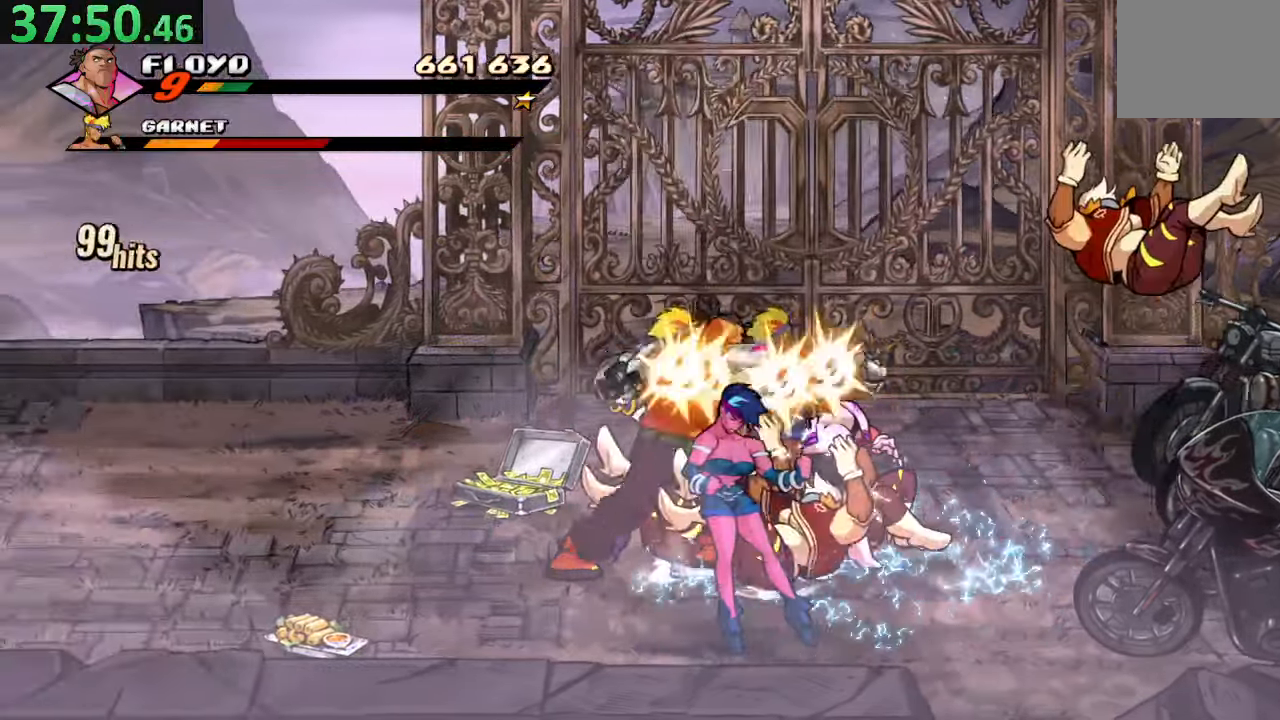
{"buttons": [], "left_stick": "center", "right_stick": "center", "events": [[167, "SQUARE", "up"], [283, "TRIANGLE", "down"], [417, "TRIANGLE", "up"]]}
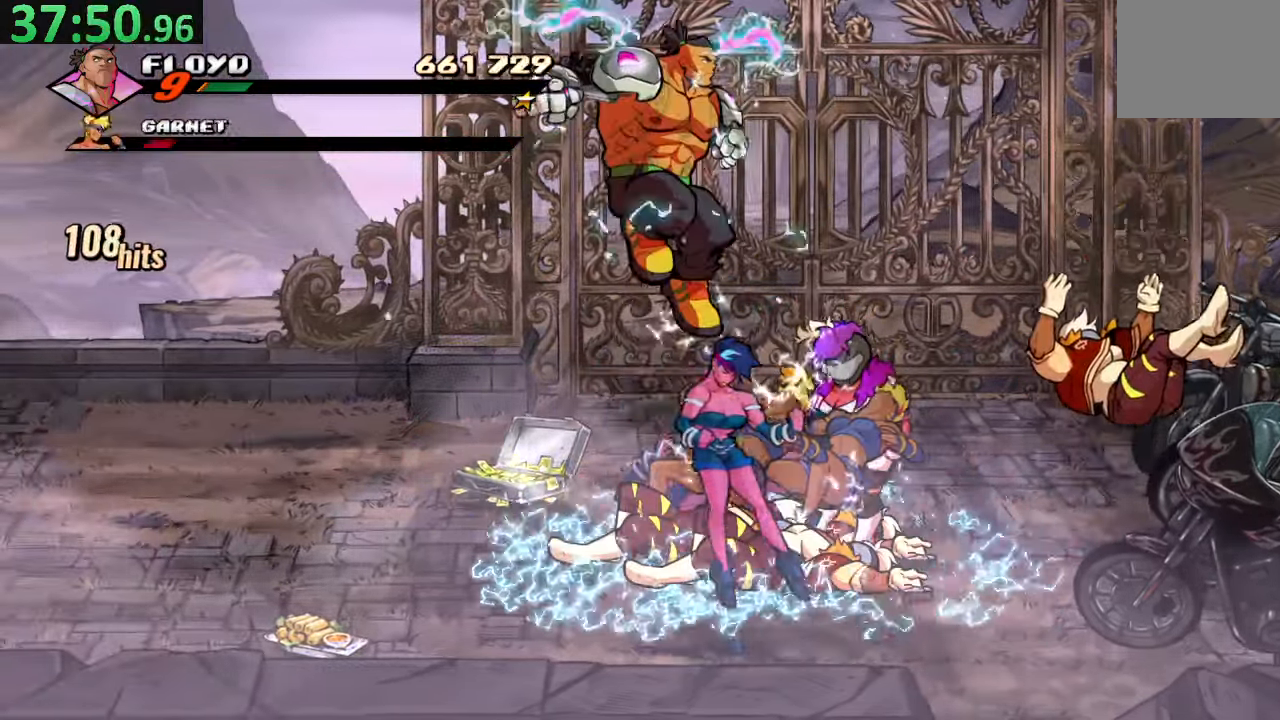
{"buttons": ["SQUARE"], "left_stick": "center", "right_stick": "center", "events": [[267, "DPAD_RIGHT", "down"], [333, "DPAD_RIGHT", "up"], [417, "SQUARE", "down"]]}
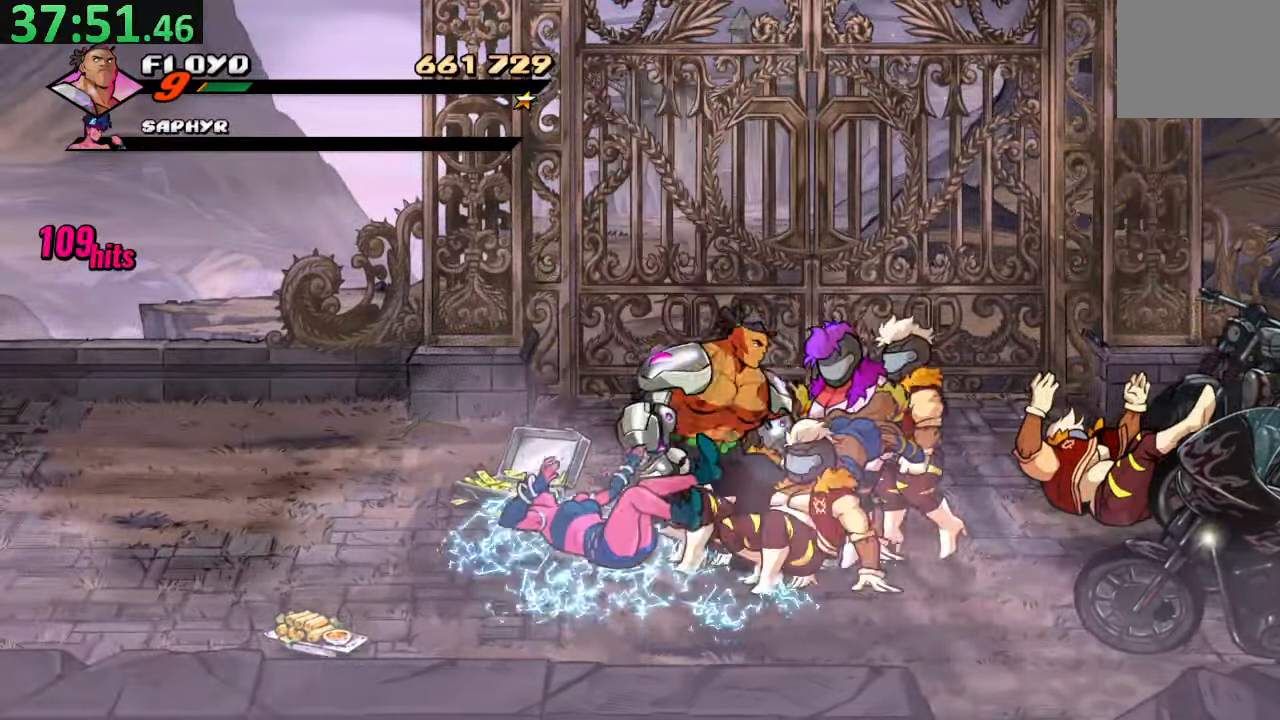
{"buttons": ["SQUARE"], "left_stick": "center", "right_stick": "center", "events": [[50, "SQUARE", "up"], [117, "SQUARE", "down"], [233, "SQUARE", "up"], [300, "SQUARE", "down"], [417, "SQUARE", "up"], [467, "SQUARE", "down"]]}
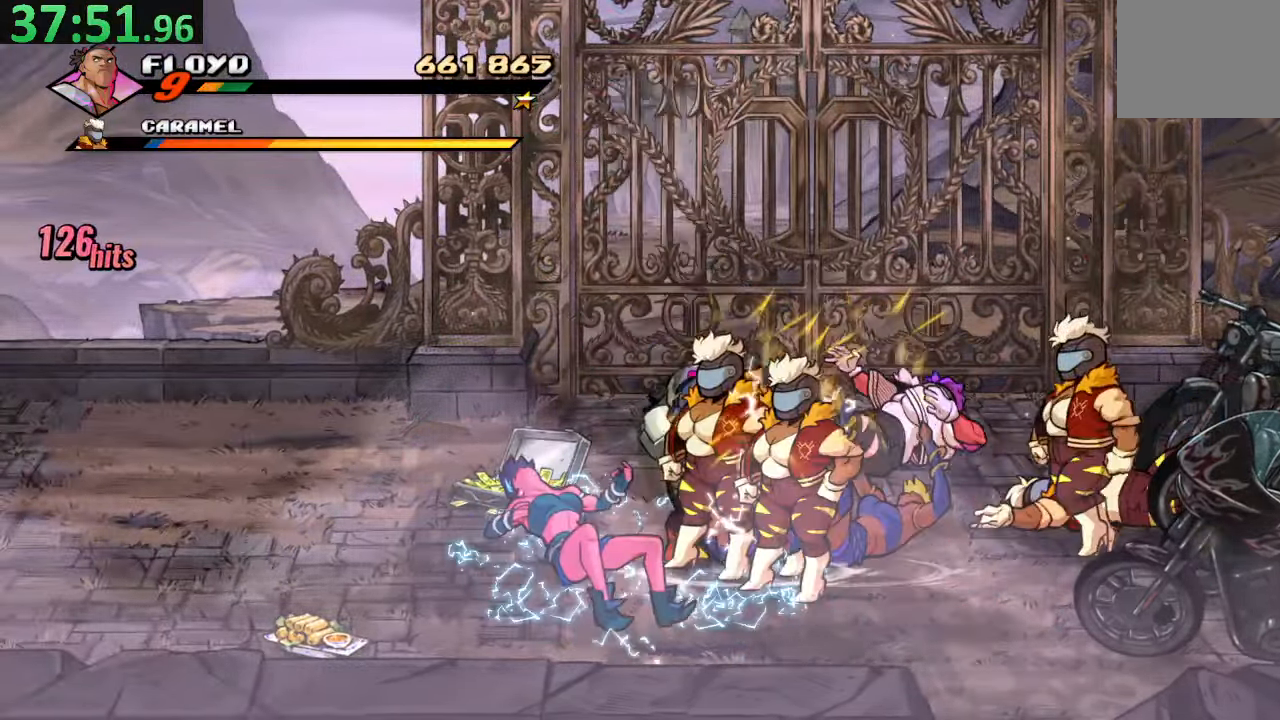
{"buttons": ["CROSS", "SQUARE", "DPAD_DOWN", "DPAD_LEFT"], "left_stick": "center", "right_stick": "center", "events": [[100, "SQUARE", "up"], [150, "SQUARE", "down"], [284, "SQUARE", "up"], [334, "TRIANGLE", "down"], [417, "DPAD_DOWN", "down"], [417, "DPAD_LEFT", "down"], [434, "CIRCLE", "down"], [434, "CROSS", "down"], [434, "DPAD_LEFT", "up"], [450, "DPAD_LEFT", "down"], [450, "SQUARE", "down"], [467, "TRIANGLE", "up"], [484, "CIRCLE", "up"]]}
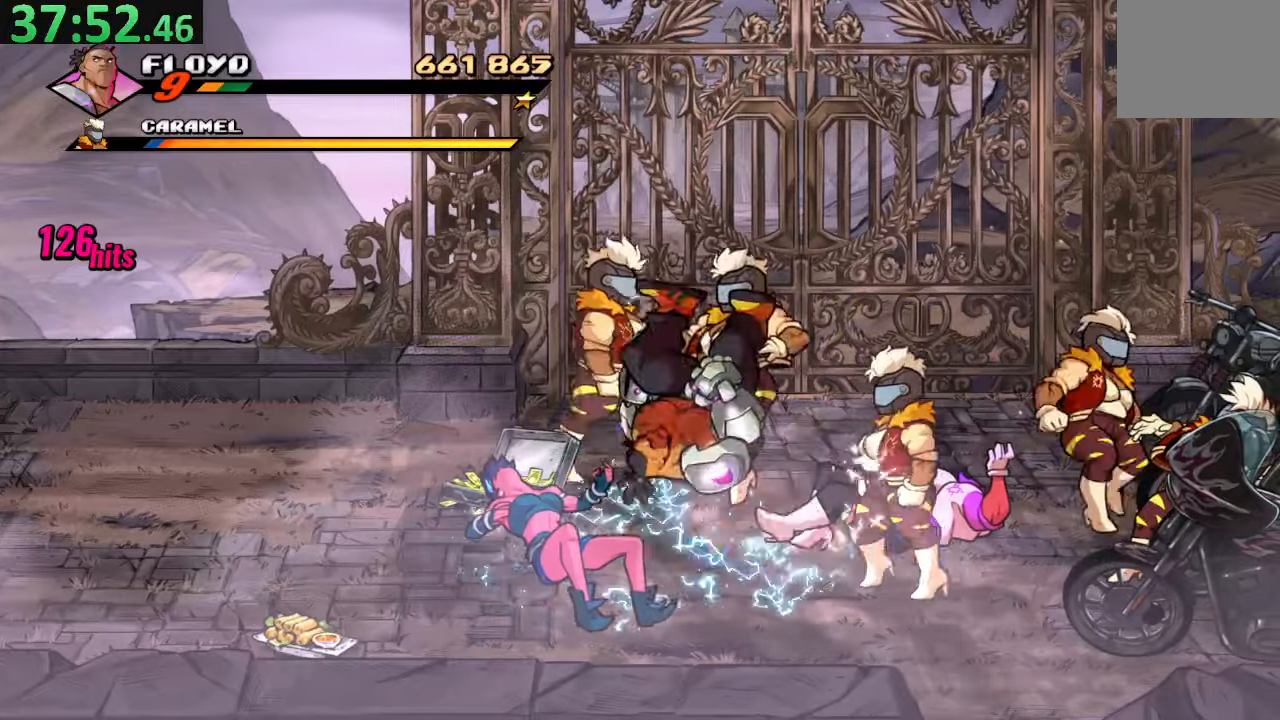
{"buttons": ["DPAD_DOWN", "DPAD_RIGHT"], "left_stick": "center", "right_stick": "center", "events": [[34, "DPAD_LEFT", "up"], [34, "SQUARE", "up"], [84, "DPAD_RIGHT", "down"], [117, "CROSS", "up"], [167, "CROSS", "down"], [400, "CROSS", "up"]]}
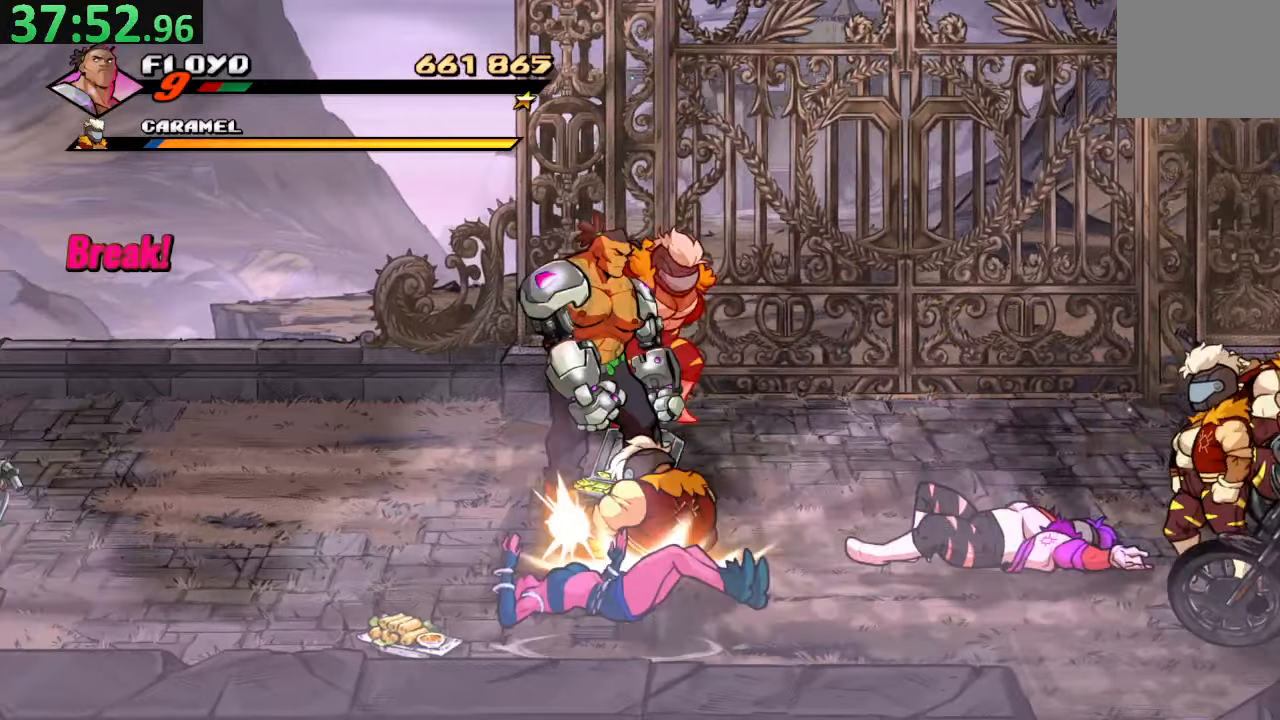
{"buttons": [], "left_stick": "center", "right_stick": "center", "events": [[67, "CROSS", "down"], [117, "DPAD_RIGHT", "up"], [150, "CROSS", "up"], [184, "DPAD_DOWN", "up"], [234, "left_stick", "right"], [284, "left_stick", "center"]]}
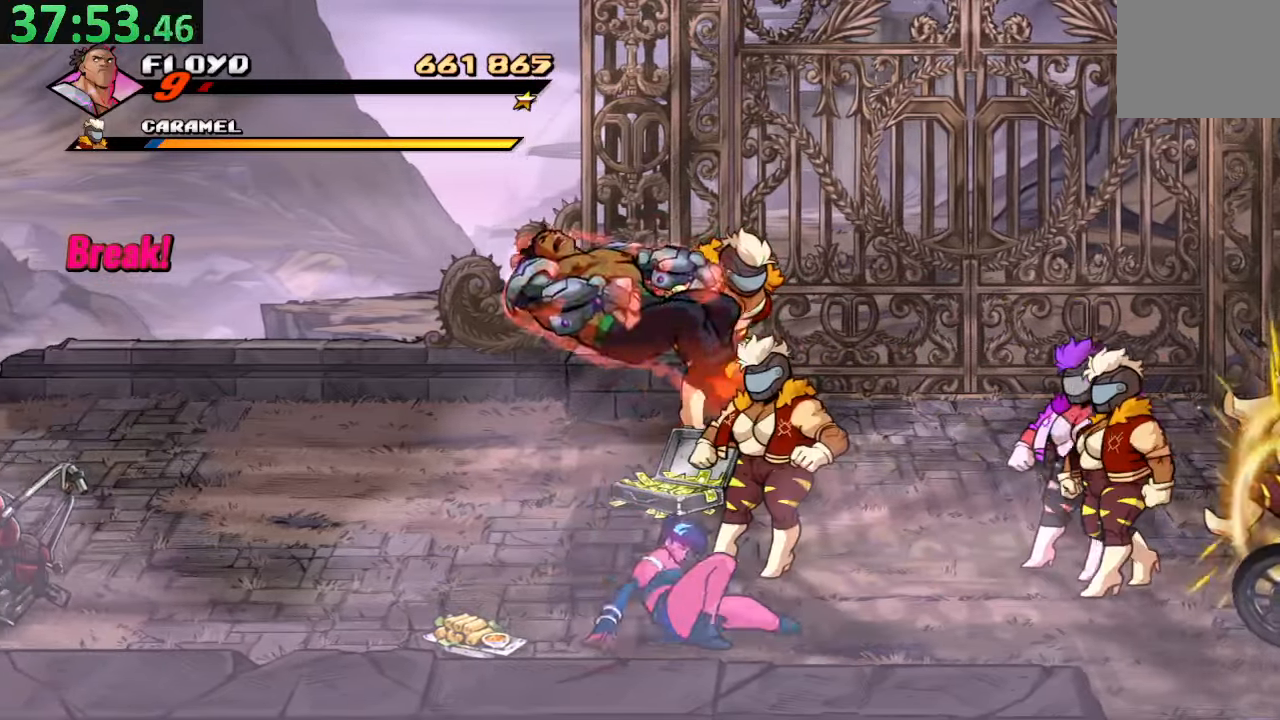
{"buttons": [], "left_stick": "right", "right_stick": "center", "events": [[67, "CROSS", "down"], [250, "left_stick", "right"], [267, "CROSS", "up"], [384, "left_stick", "center"], [500, "left_stick", "right"]]}
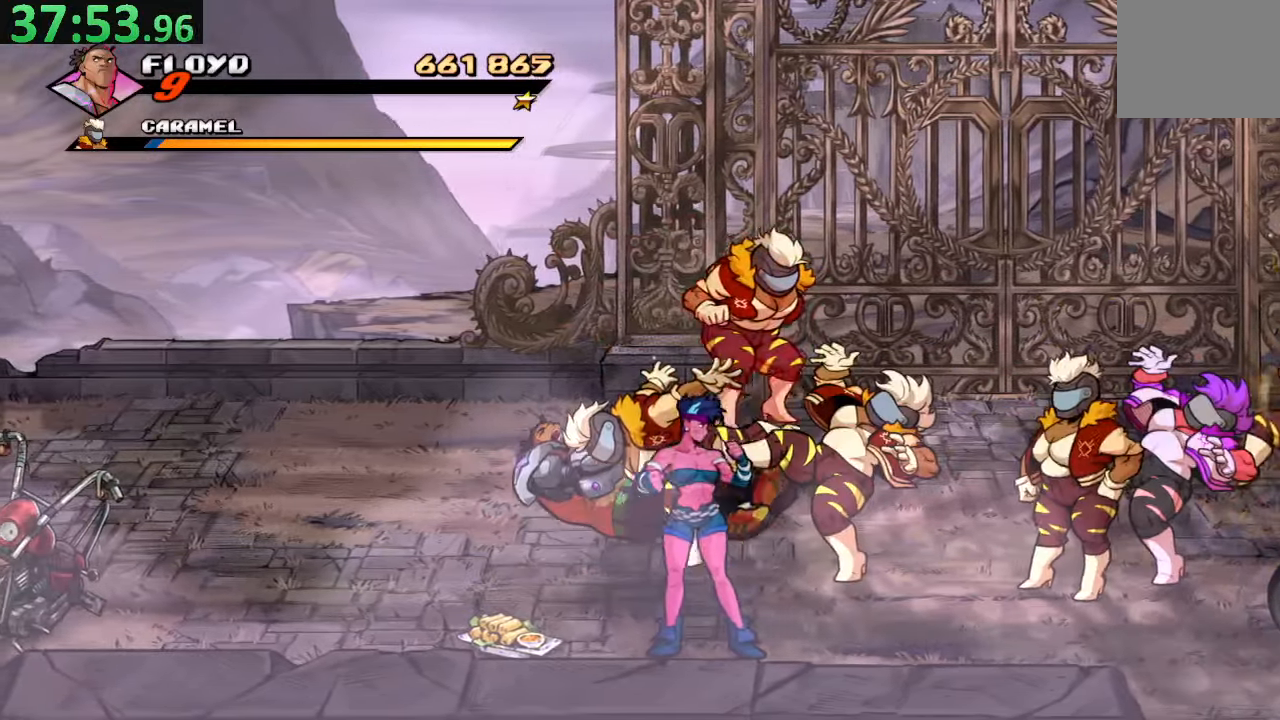
{"buttons": [], "left_stick": "center", "right_stick": "center", "events": [[17, "left_stick", "center"]]}
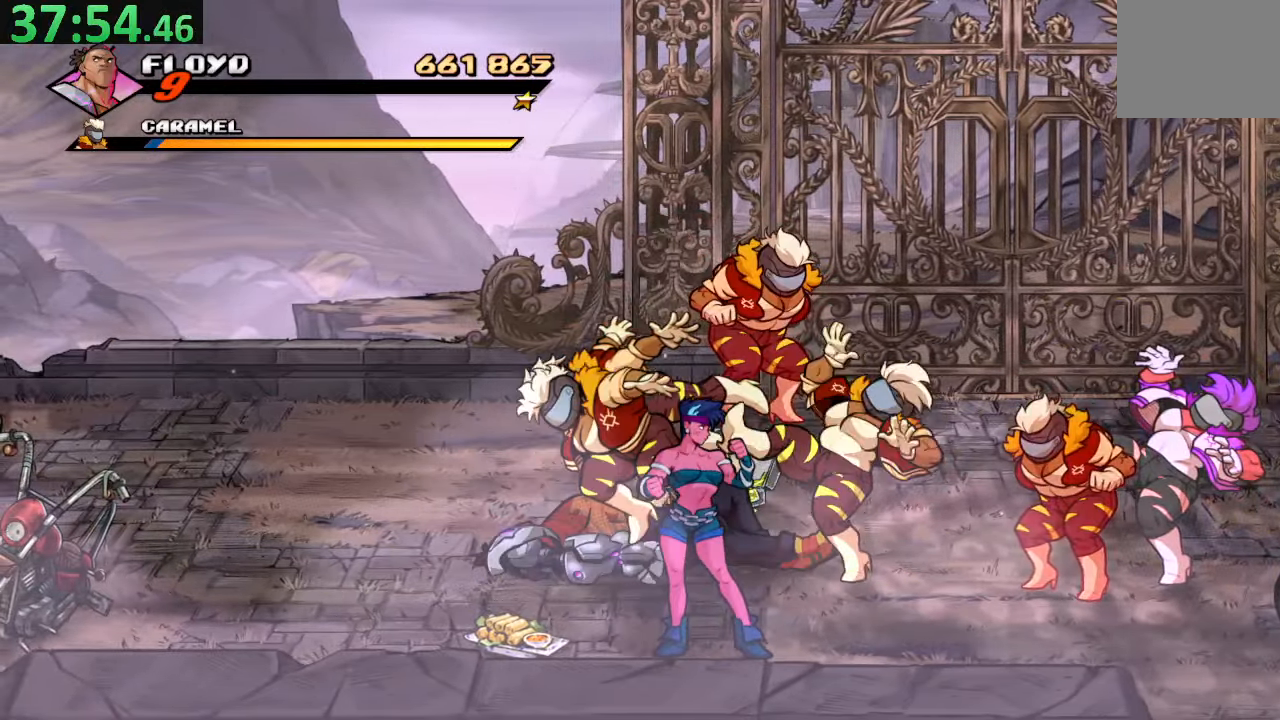
{"buttons": [], "left_stick": "center", "right_stick": "center", "events": []}
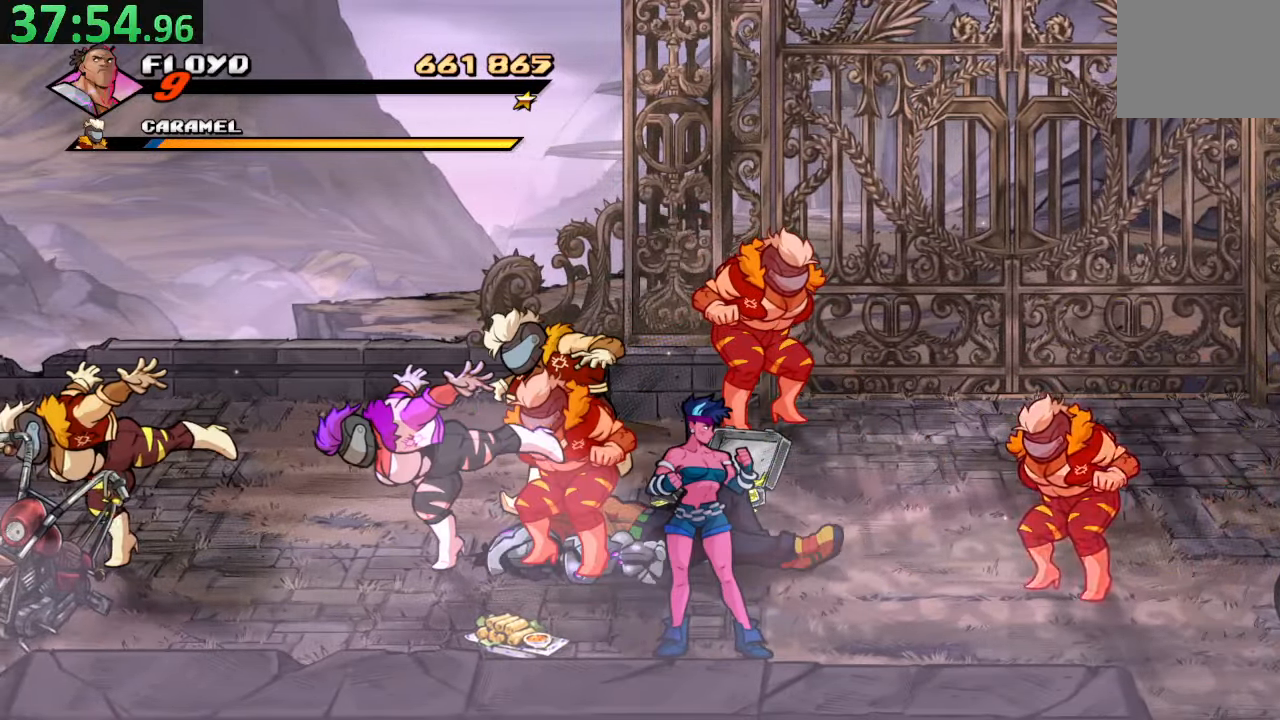
{"buttons": [], "left_stick": "center", "right_stick": "center", "events": []}
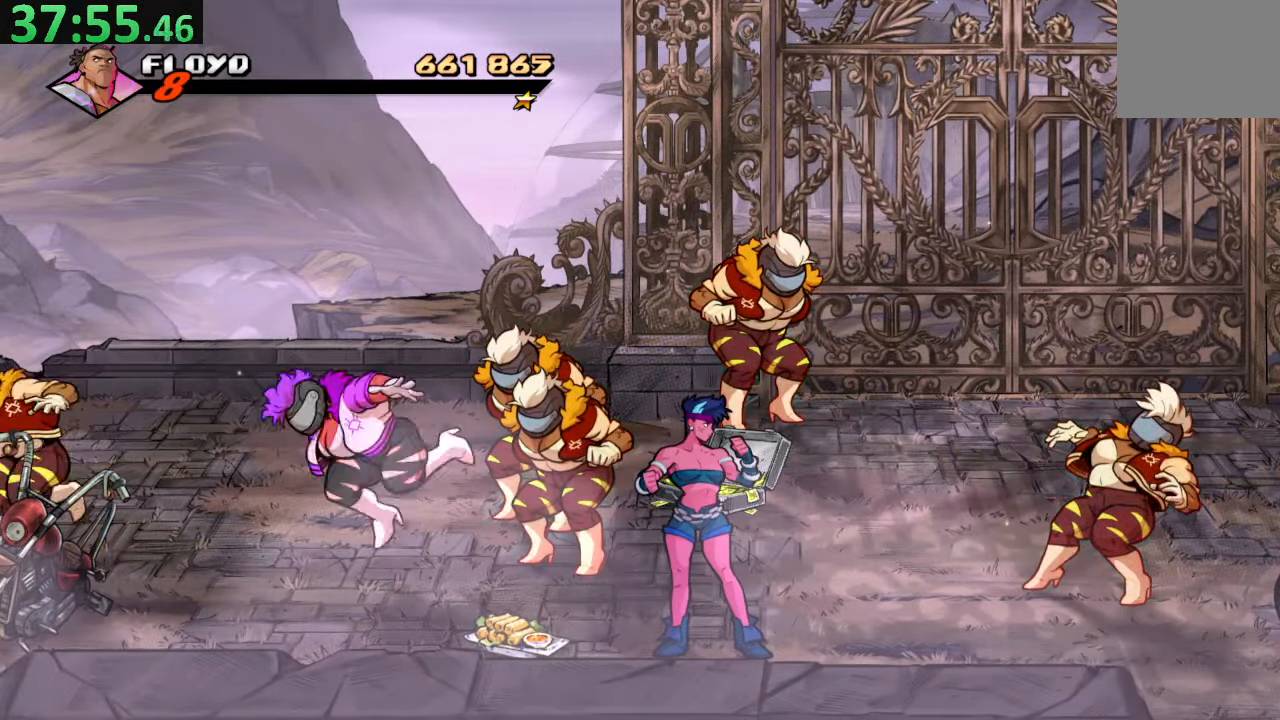
{"buttons": [], "left_stick": "center", "right_stick": "center", "events": []}
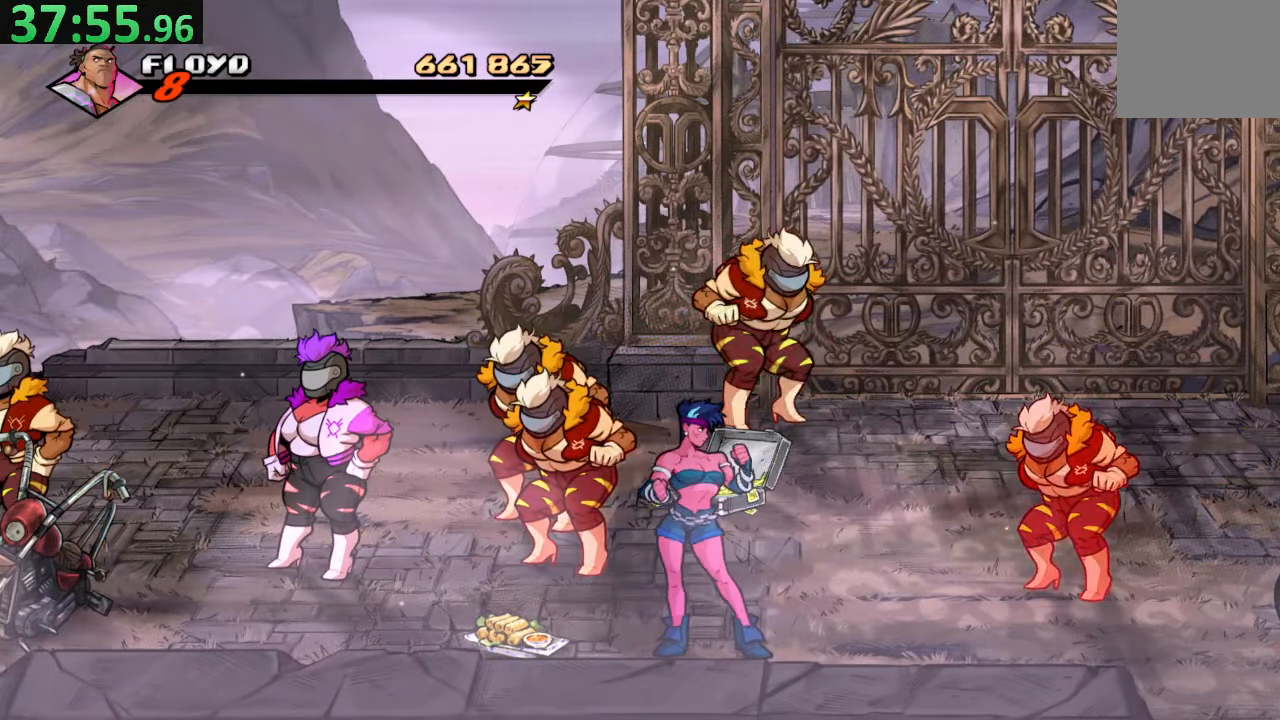
{"buttons": [], "left_stick": "center", "right_stick": "center", "events": []}
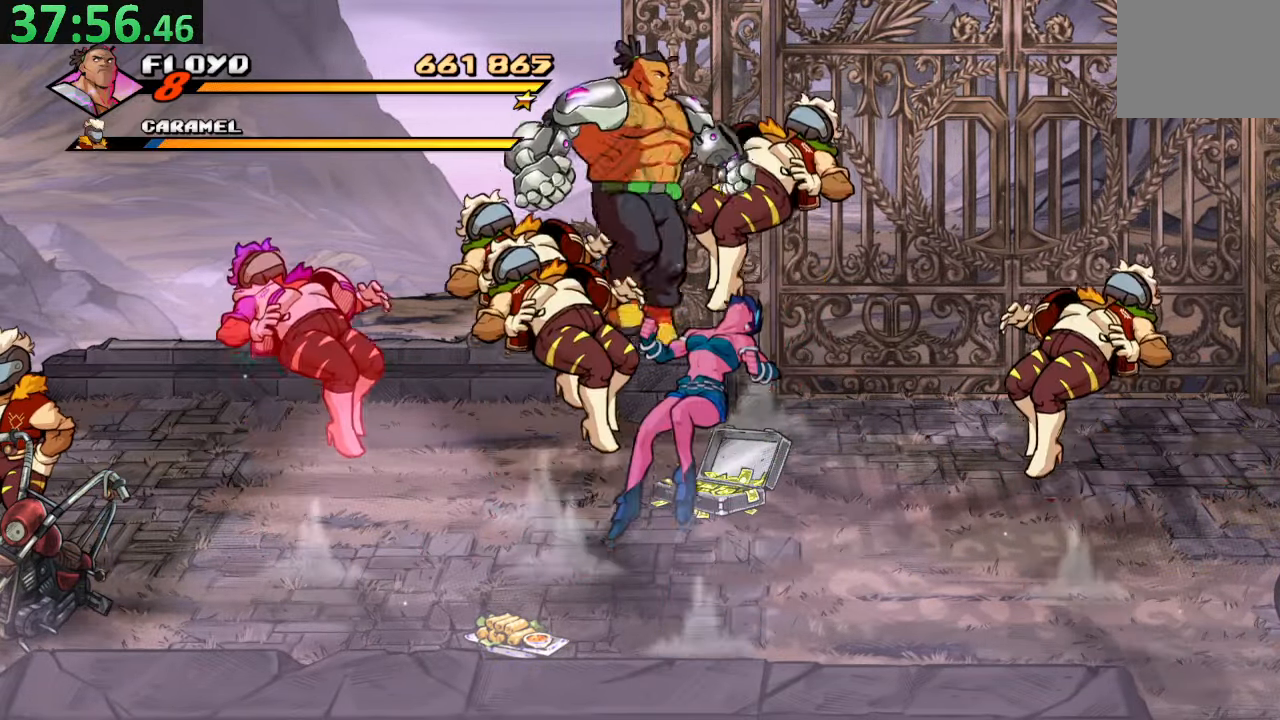
{"buttons": ["DPAD_LEFT"], "left_stick": "center", "right_stick": "center", "events": [[400, "DPAD_LEFT", "down"]]}
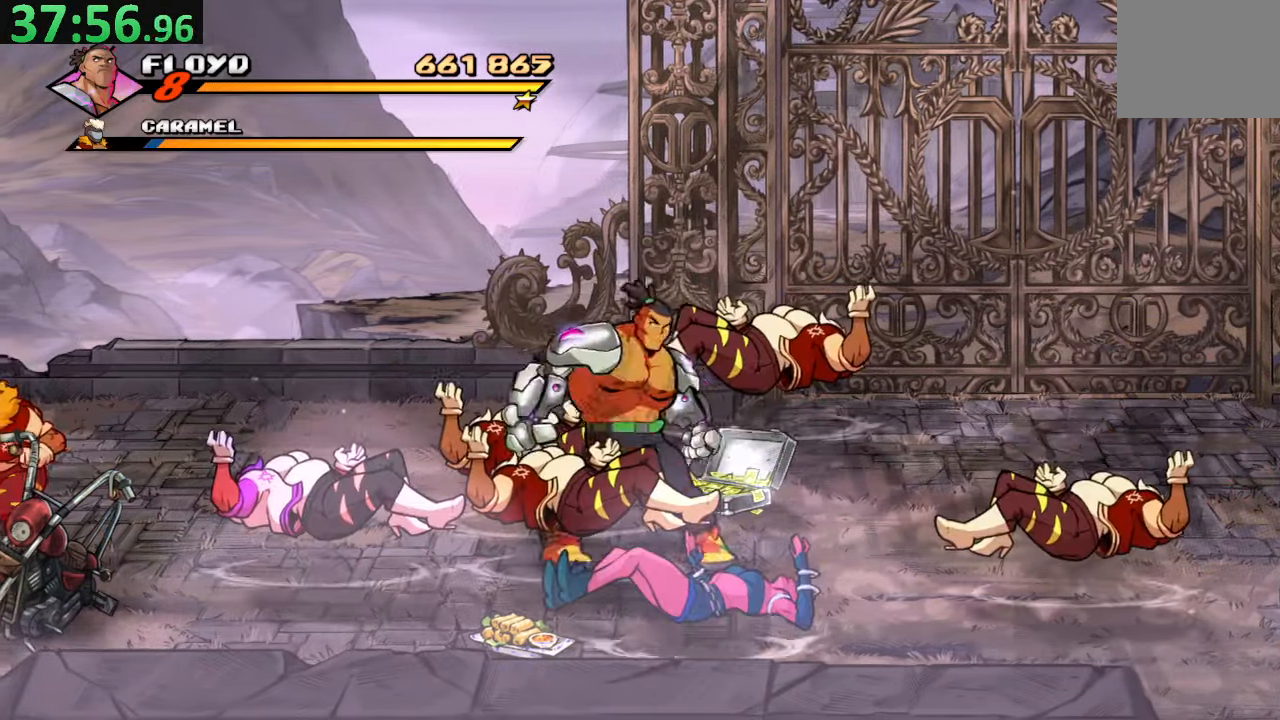
{"buttons": ["DPAD_LEFT"], "left_stick": "center", "right_stick": "center", "events": []}
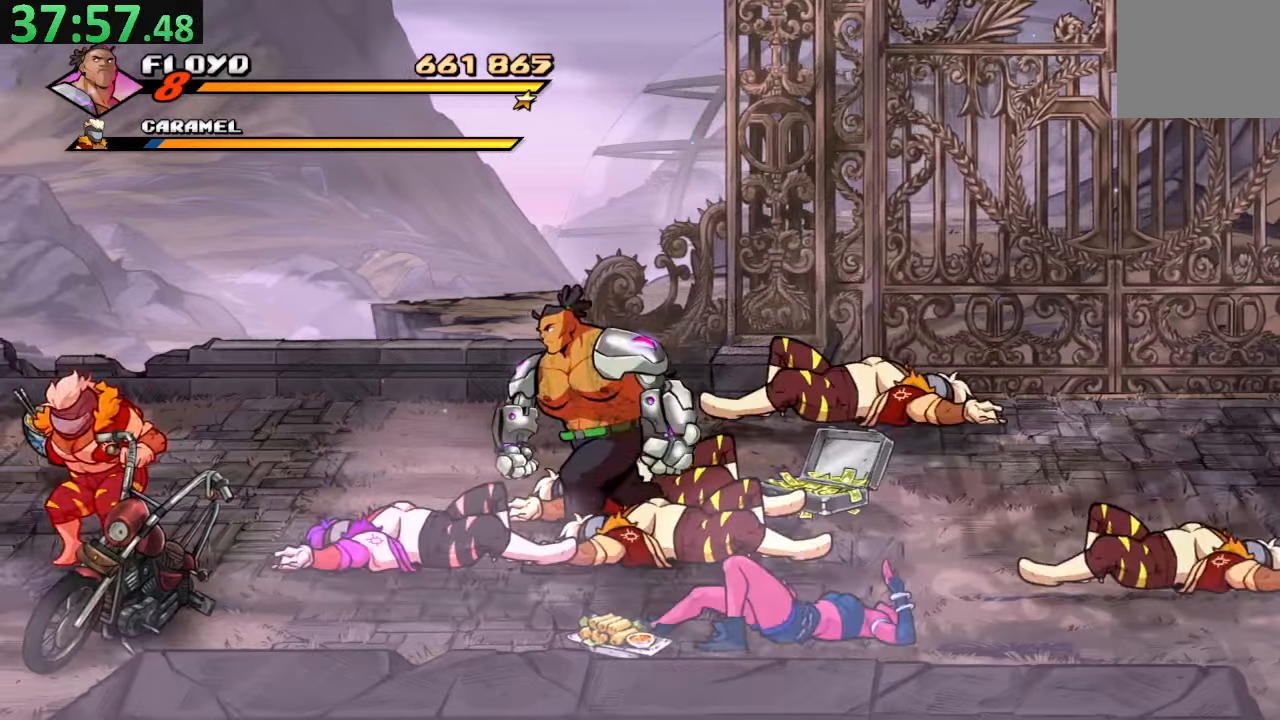
{"buttons": ["SQUARE", "DPAD_DOWN", "DPAD_LEFT"], "left_stick": "center", "right_stick": "center", "events": [[133, "CROSS", "down"], [216, "DPAD_DOWN", "down"], [450, "SQUARE", "down"], [483, "CROSS", "up"]]}
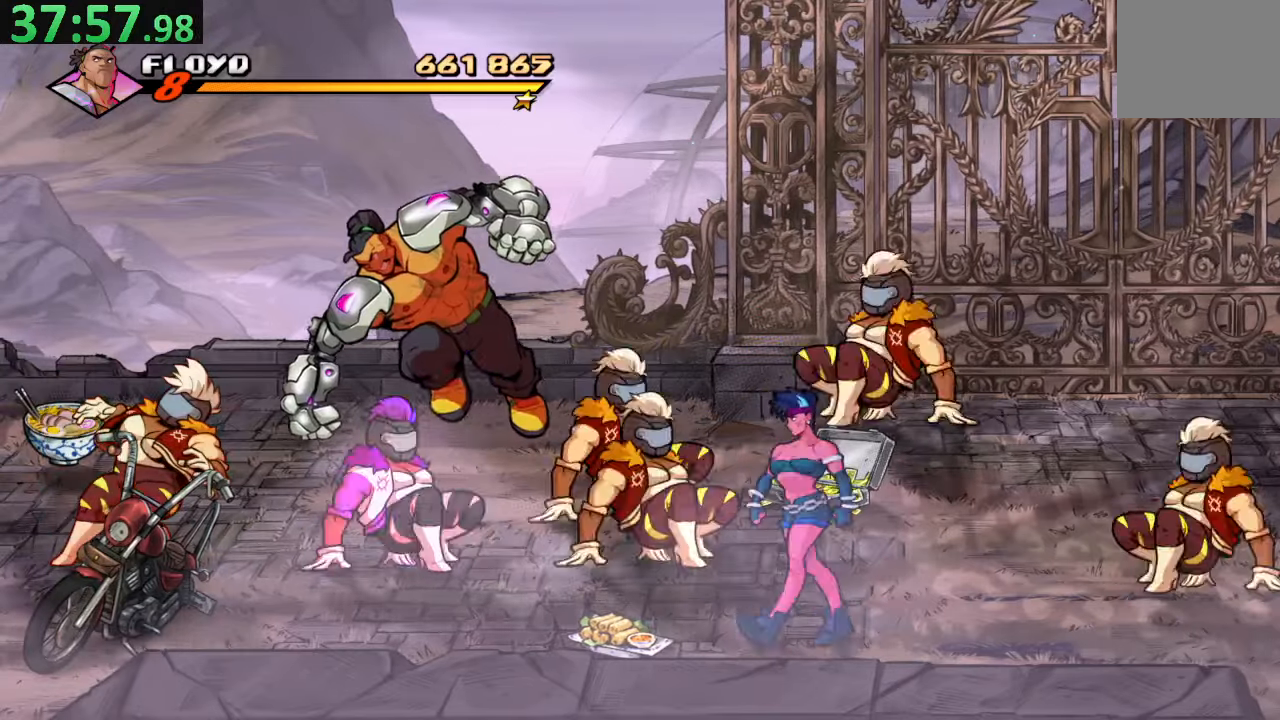
{"buttons": [], "left_stick": "center", "right_stick": "center", "events": [[133, "SQUARE", "up"], [233, "DPAD_LEFT", "up"], [250, "DPAD_DOWN", "up"], [283, "SQUARE", "down"], [433, "SQUARE", "up"]]}
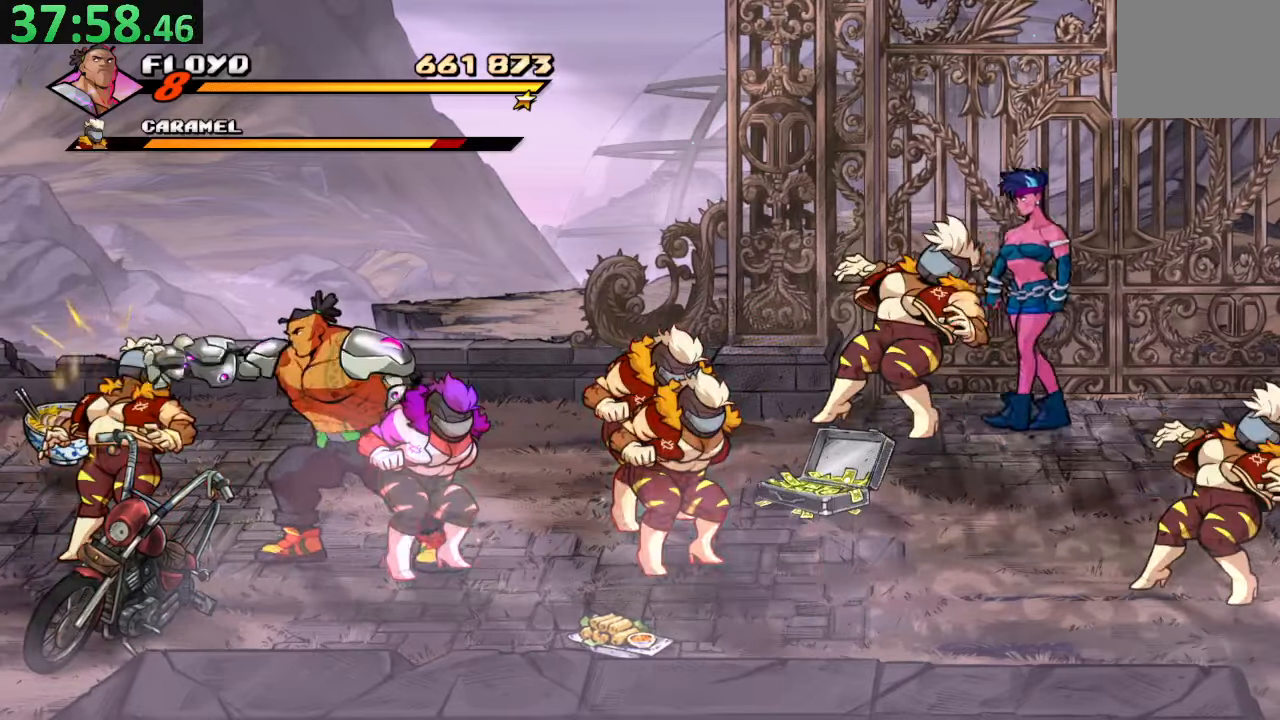
{"buttons": ["DPAD_DOWN", "DPAD_RIGHT"], "left_stick": "center", "right_stick": "center", "events": [[16, "SQUARE", "down"], [133, "SQUARE", "up"], [433, "DPAD_RIGHT", "down"], [466, "DPAD_DOWN", "down"]]}
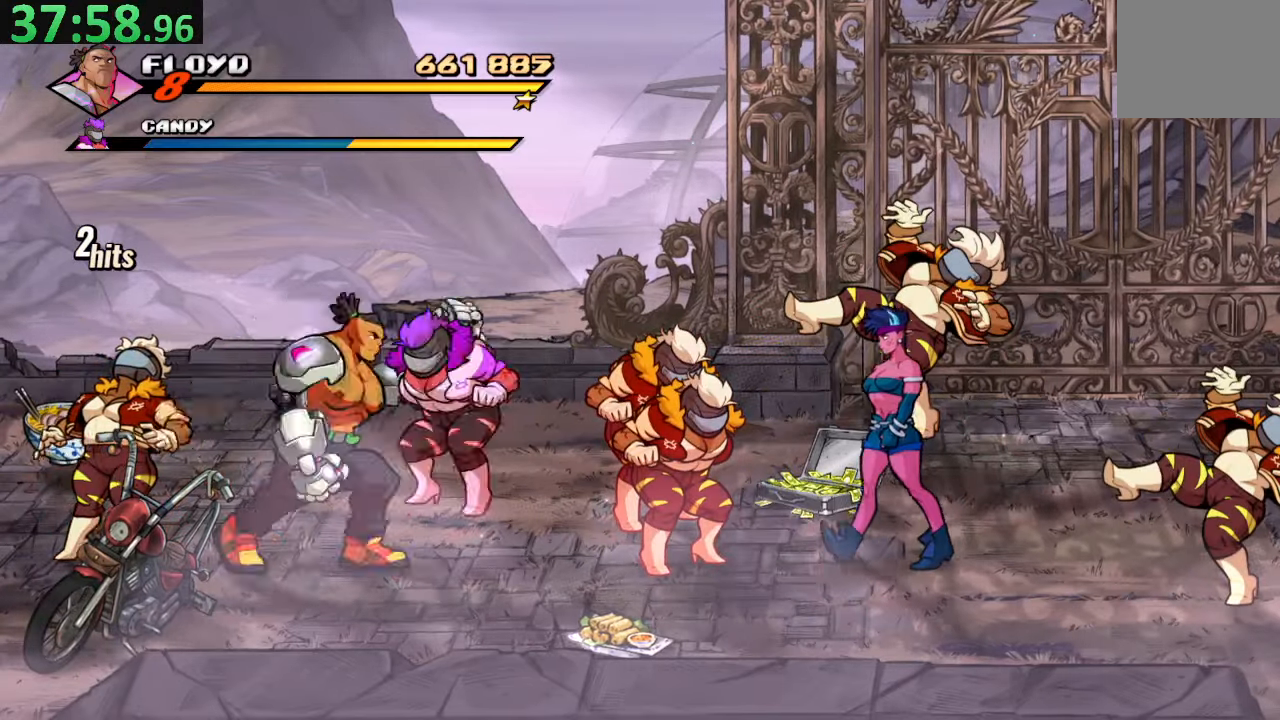
{"buttons": [], "left_stick": "center", "right_stick": "center", "events": [[133, "DPAD_LEFT", "down"], [133, "DPAD_RIGHT", "up"], [150, "DPAD_DOWN", "up"], [150, "DPAD_UP", "down"], [183, "DPAD_UP", "up"], [233, "DPAD_LEFT", "up"], [266, "TRIANGLE", "down"], [416, "TRIANGLE", "up"]]}
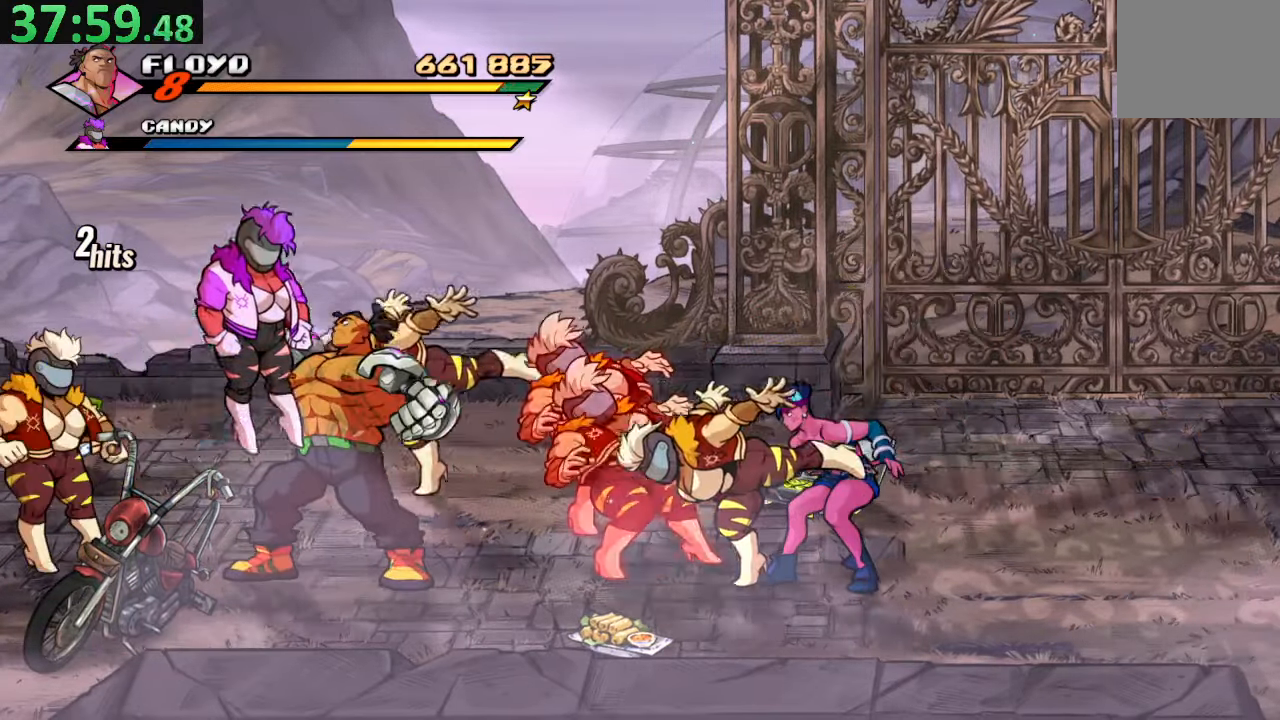
{"buttons": ["DPAD_LEFT"], "left_stick": "center", "right_stick": "center", "events": [[433, "DPAD_LEFT", "down"]]}
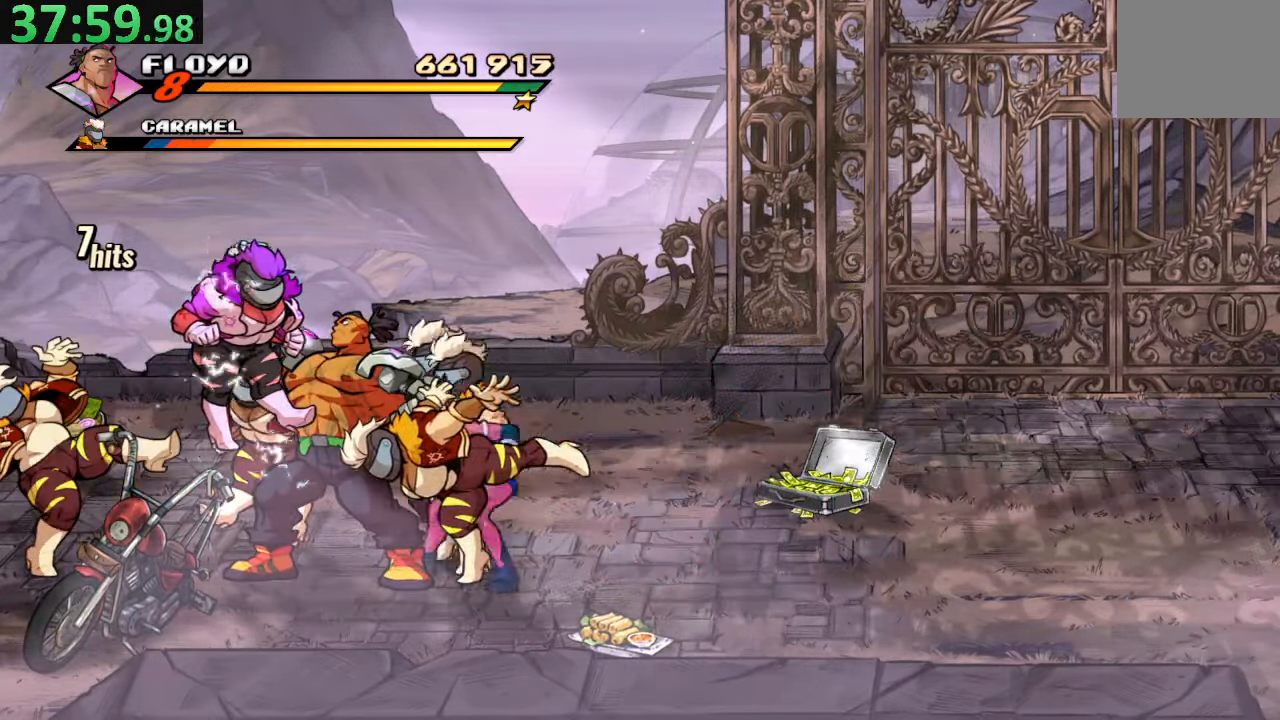
{"buttons": ["DPAD_LEFT"], "left_stick": "center", "right_stick": "center", "events": [[16, "DPAD_LEFT", "up"], [116, "DPAD_LEFT", "down"], [200, "DPAD_LEFT", "up"], [283, "DPAD_LEFT", "down"], [366, "DPAD_LEFT", "up"], [450, "DPAD_LEFT", "down"]]}
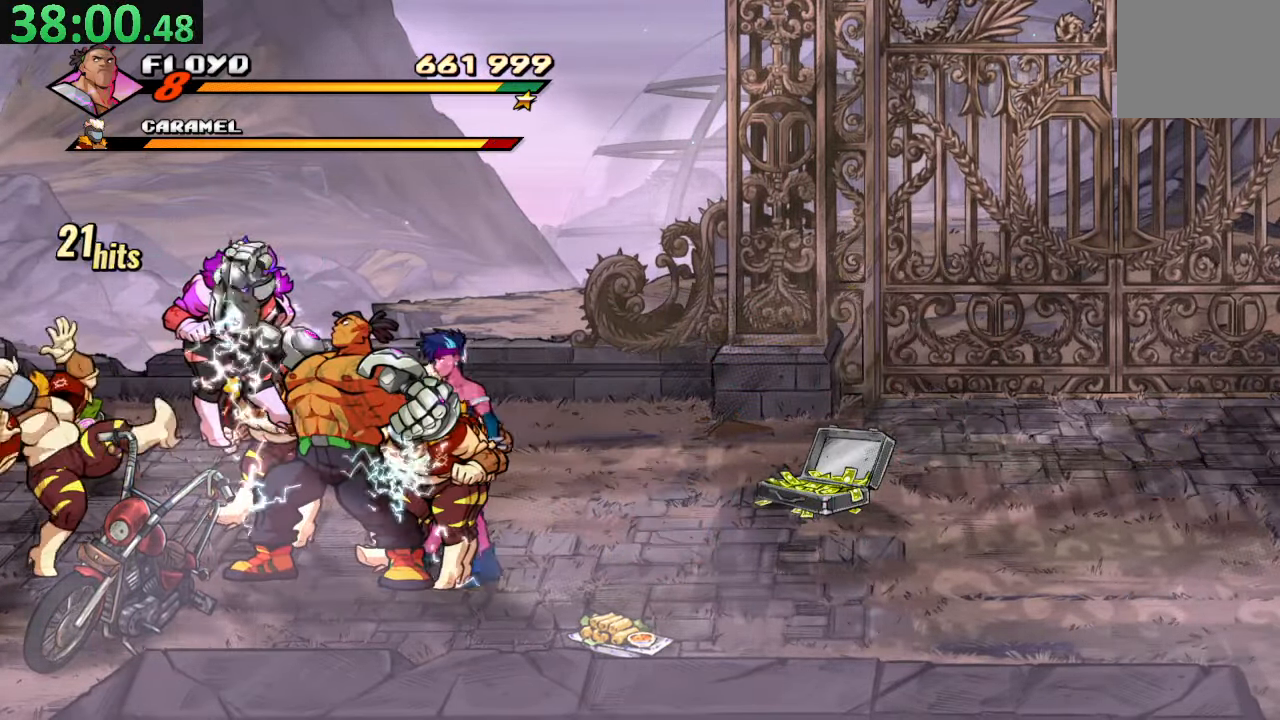
{"buttons": ["DPAD_LEFT"], "left_stick": "center", "right_stick": "center", "events": [[33, "DPAD_LEFT", "up"], [116, "DPAD_LEFT", "down"], [216, "DPAD_LEFT", "up"], [266, "DPAD_LEFT", "down"], [350, "SQUARE", "down"], [383, "DPAD_LEFT", "up"], [433, "DPAD_LEFT", "down"], [483, "SQUARE", "up"]]}
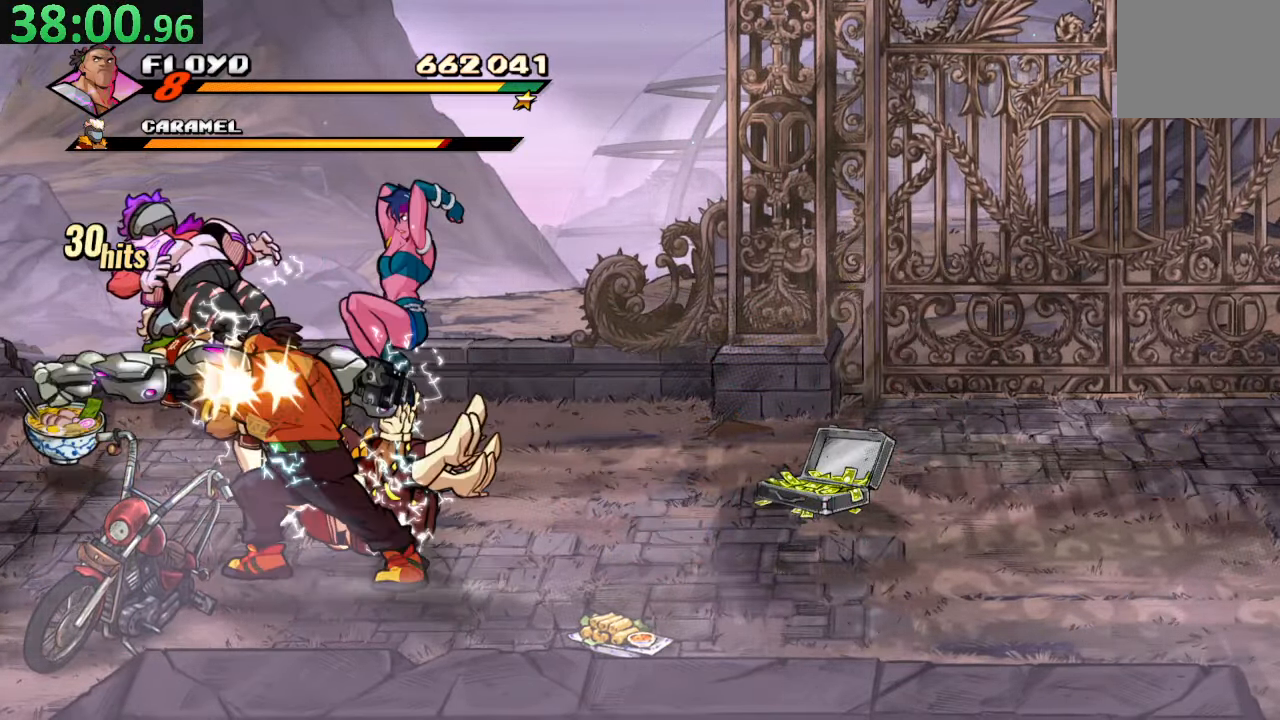
{"buttons": [], "left_stick": "center", "right_stick": "center", "events": [[50, "DPAD_LEFT", "up"], [50, "SQUARE", "down"], [83, "DPAD_LEFT", "down"], [116, "DPAD_UP", "down"], [183, "DPAD_UP", "up"], [216, "DPAD_LEFT", "up"], [266, "SQUARE", "up"], [366, "TRIANGLE", "down"], [500, "TRIANGLE", "up"]]}
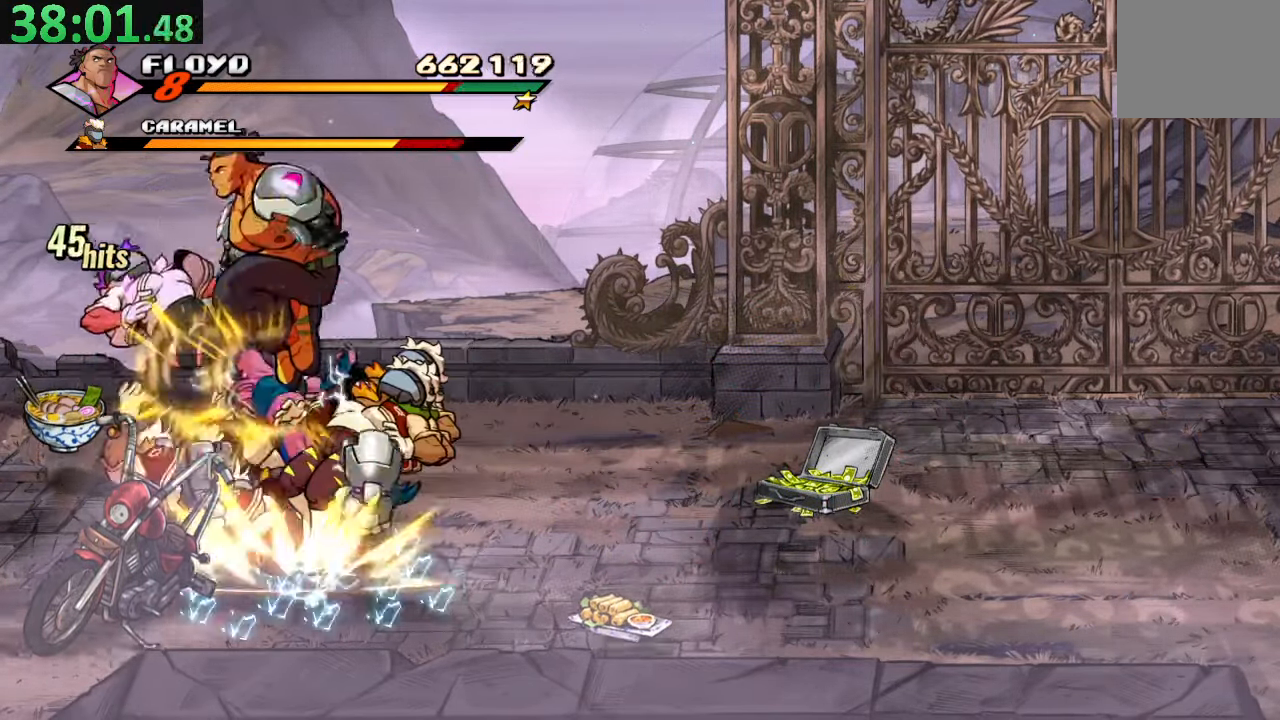
{"buttons": ["SQUARE"], "left_stick": "center", "right_stick": "center", "events": [[66, "DPAD_RIGHT", "down"], [66, "SQUARE", "down"], [466, "DPAD_RIGHT", "up"]]}